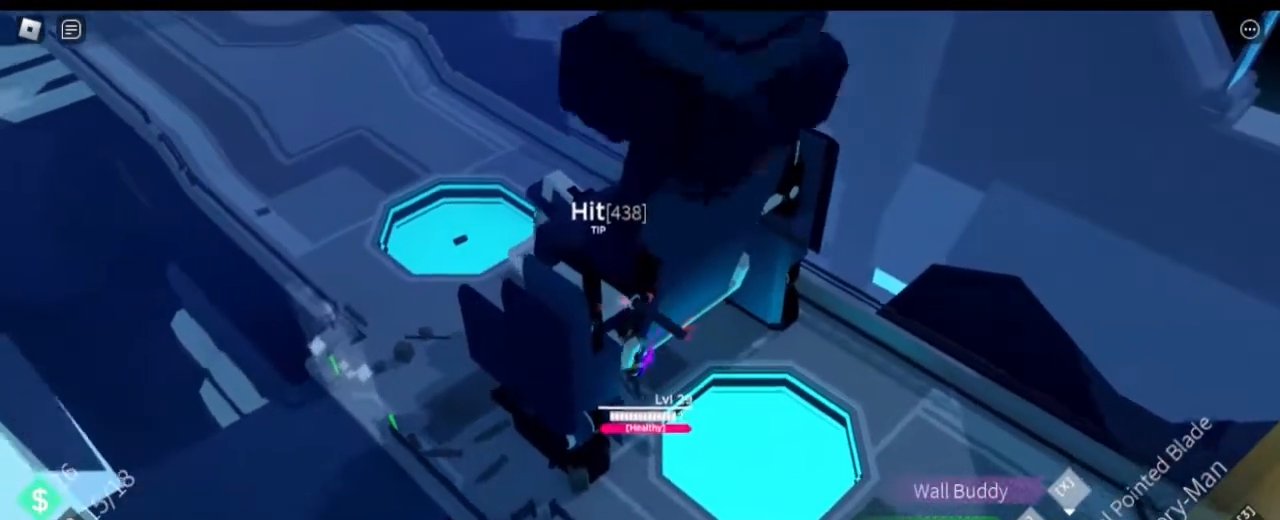
Gameplay with keyboard and mouse; each line is a JSON object with the keys and mouse buttons held at the frame after it. "events" lists presses ("down") and releases ("up") of "1", "2", "3", "4", "5", "a", "alt", "c", "caps_lock", "ctrl", "d", "e", "f", "g", "q", "r", "s", "shift", "space", "t", "tab", "v", "w", "x", "z" and "mouse_wheel" between this image and that frame as [ms after this image, input, new state], when the widget could be followed in between. "mouse_wheel" = the "wheel" button of the "mouse" list. No other keys are recorded. "wheel" means that the mouse wheel is clicked or scrolled. Not read: mouse_move.
{"keys": ["d", "w"], "mouse": [], "events": [[217, "d", "down"], [267, "a", "up"], [267, "s", "up"], [501, "w", "down"]]}
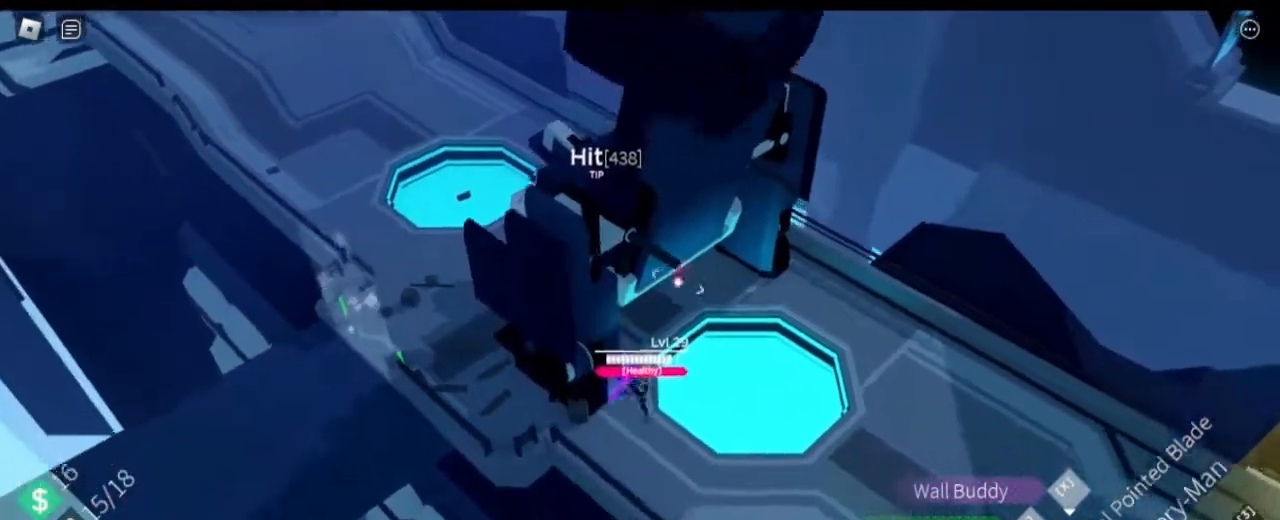
{"keys": ["w"], "mouse": [], "events": [[467, "d", "up"]]}
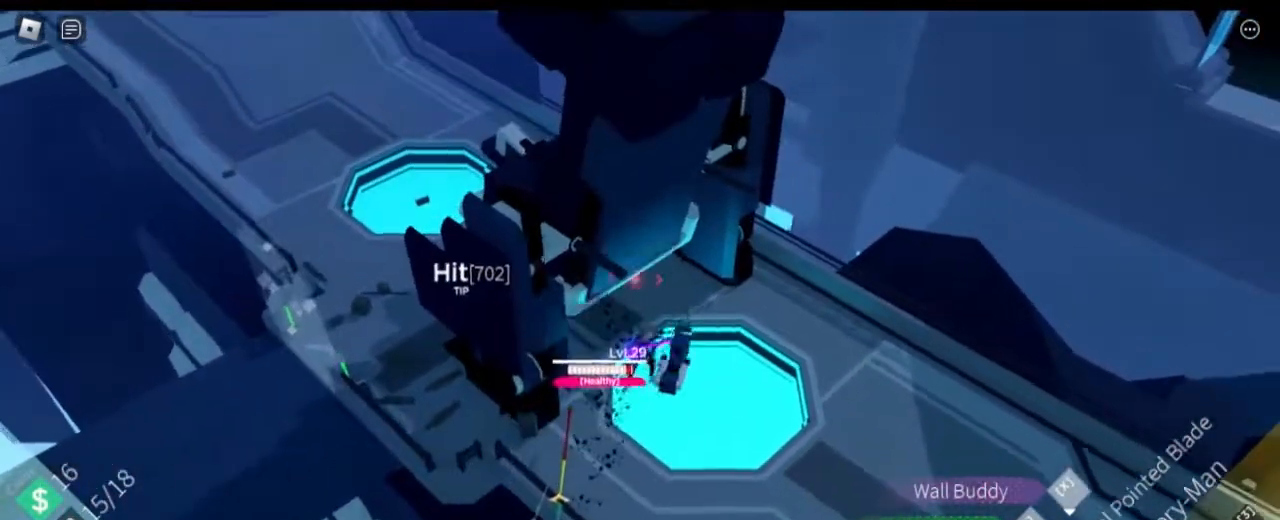
{"keys": ["a"], "mouse": [], "events": [[117, "d", "down"], [200, "w", "up"], [301, "a", "down"], [351, "d", "up"]]}
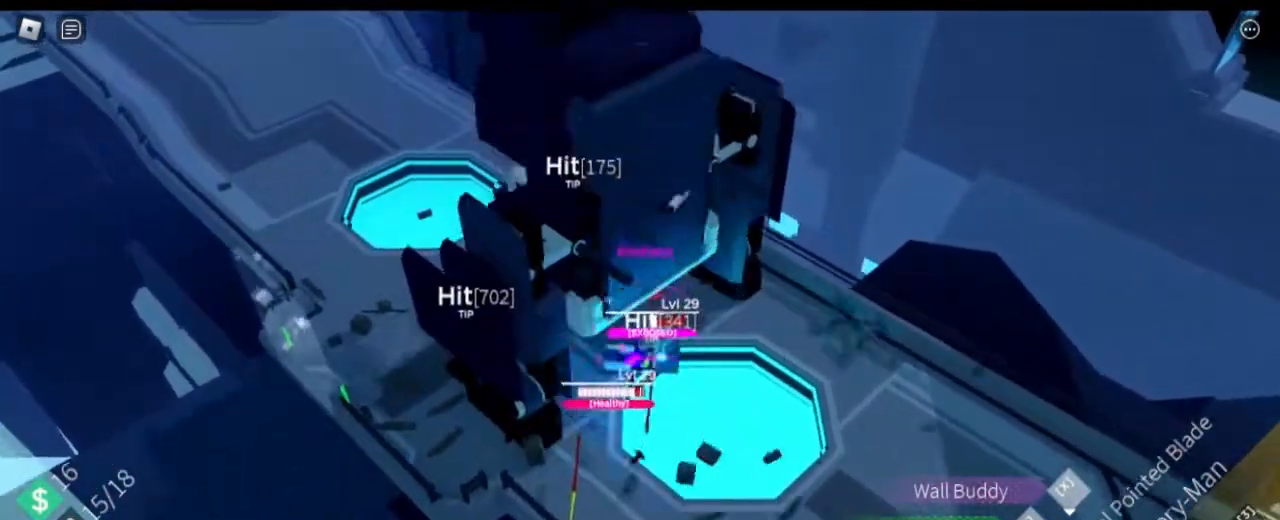
{"keys": ["d", "w"], "mouse": [], "events": [[83, "d", "down"], [133, "a", "up"], [183, "s", "down"], [317, "s", "up"], [450, "w", "down"]]}
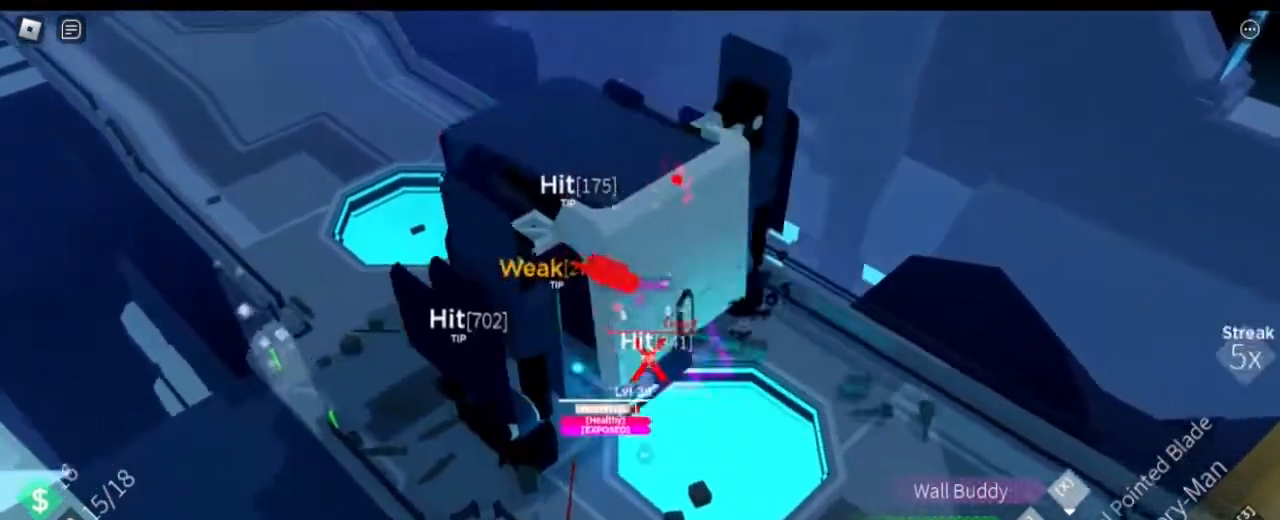
{"keys": ["a", "s"], "mouse": [], "events": [[50, "d", "up"], [150, "a", "down"], [201, "w", "up"], [334, "s", "down"]]}
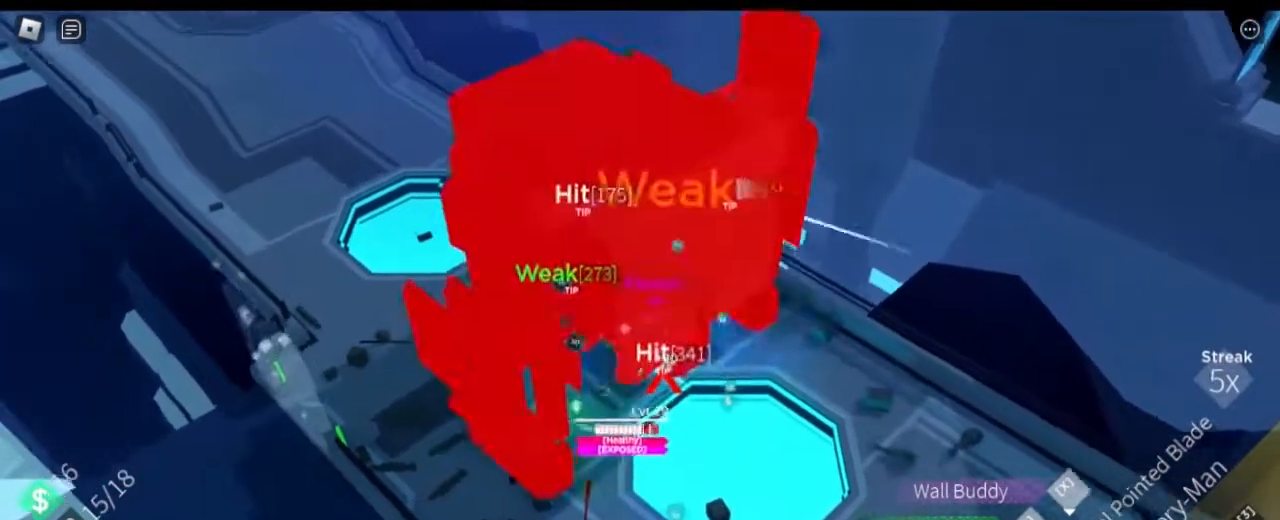
{"keys": ["d", "s"], "mouse": [], "events": [[350, "a", "up"], [350, "d", "down"]]}
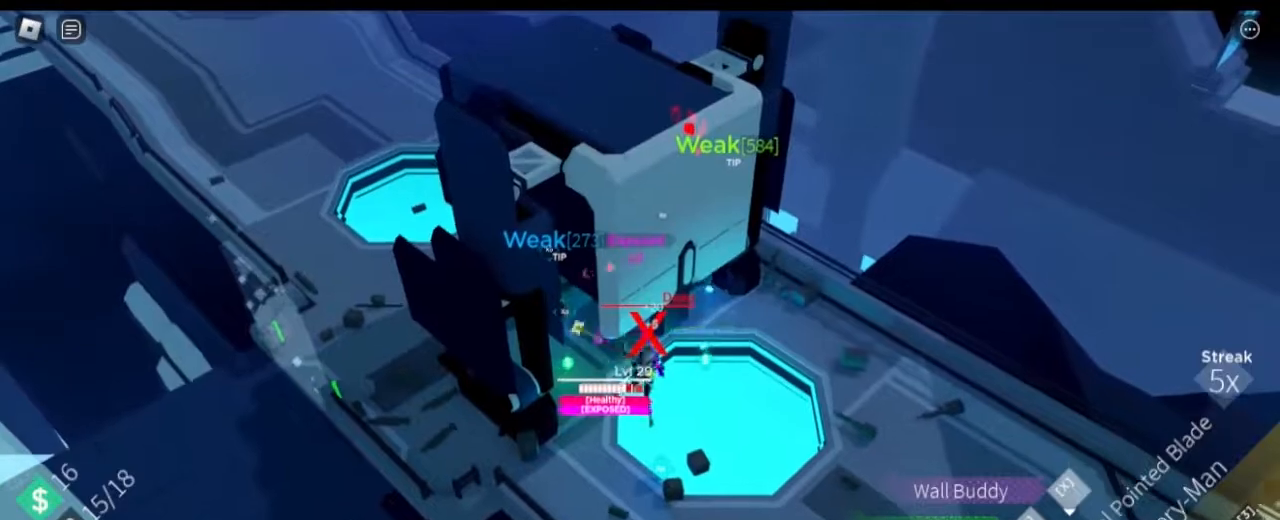
{"keys": ["a", "w"], "mouse": [], "events": [[34, "s", "up"], [217, "a", "down"], [267, "d", "up"], [267, "w", "down"]]}
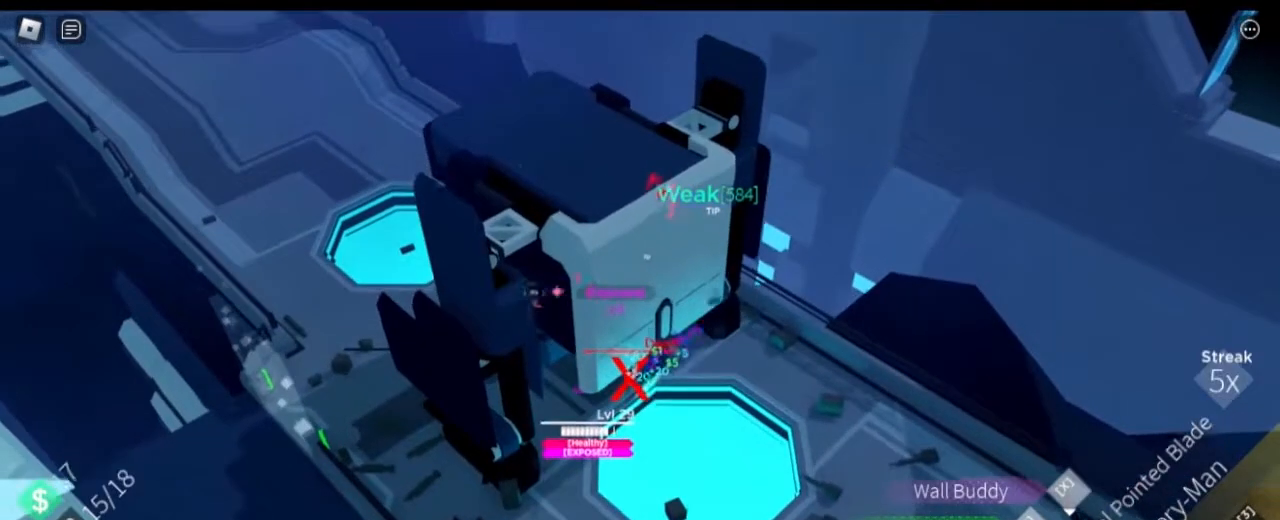
{"keys": ["a", "w"], "mouse": [], "events": []}
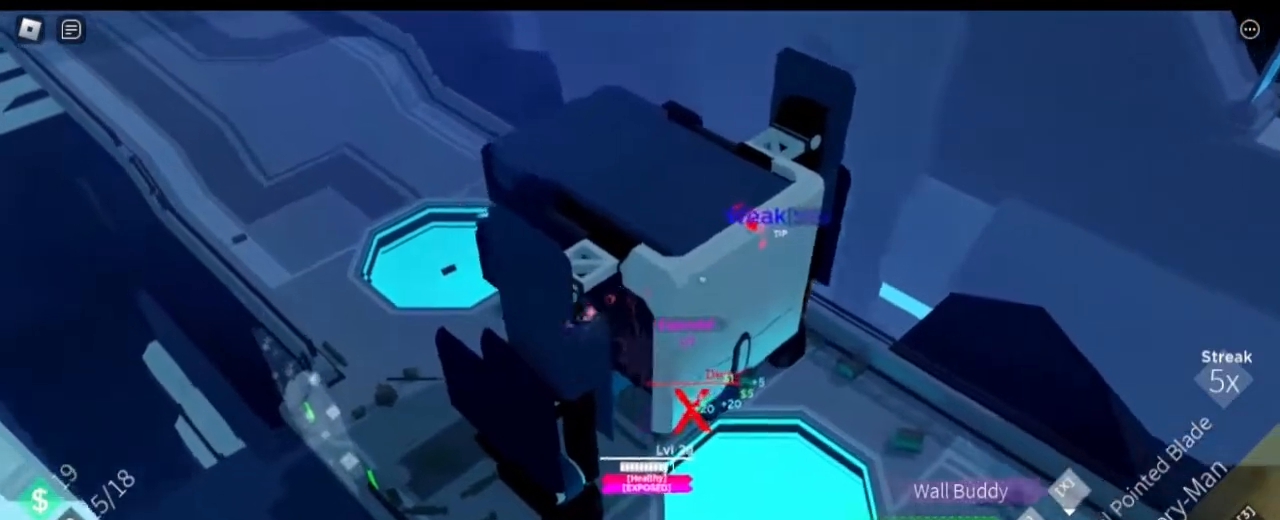
{"keys": ["a", "w"], "mouse": [], "events": []}
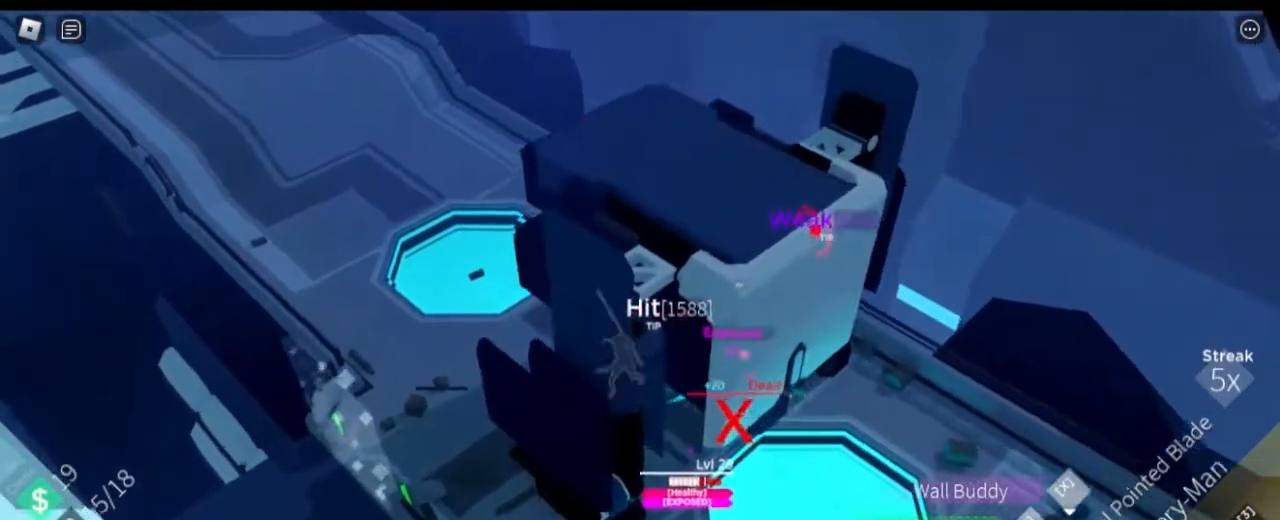
{"keys": ["d", "w"], "mouse": [], "events": [[83, "a", "up"], [500, "d", "down"]]}
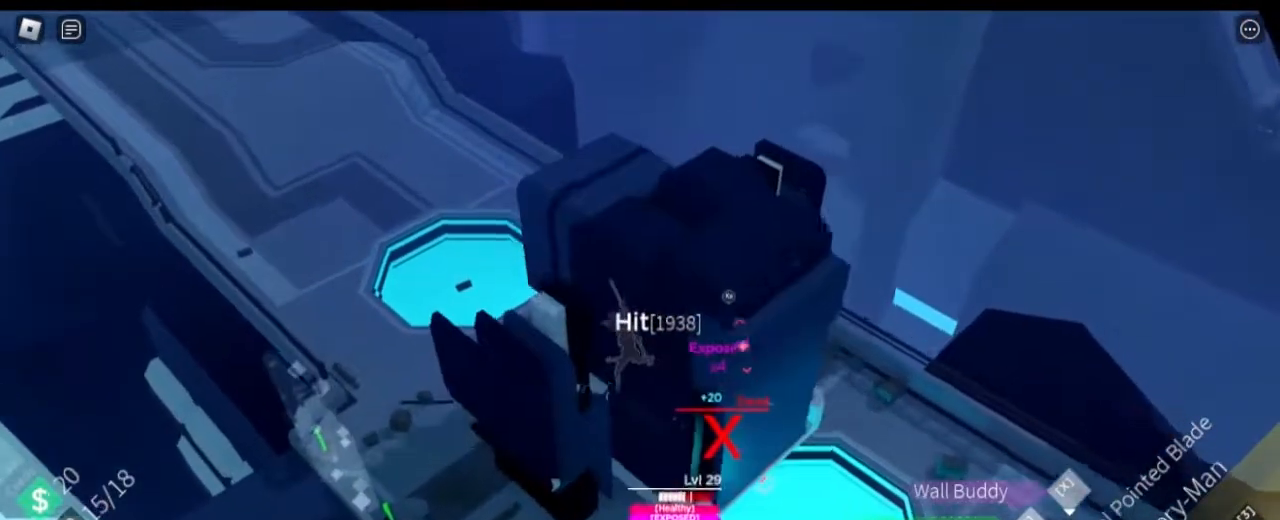
{"keys": ["d", "w"], "mouse": [], "events": []}
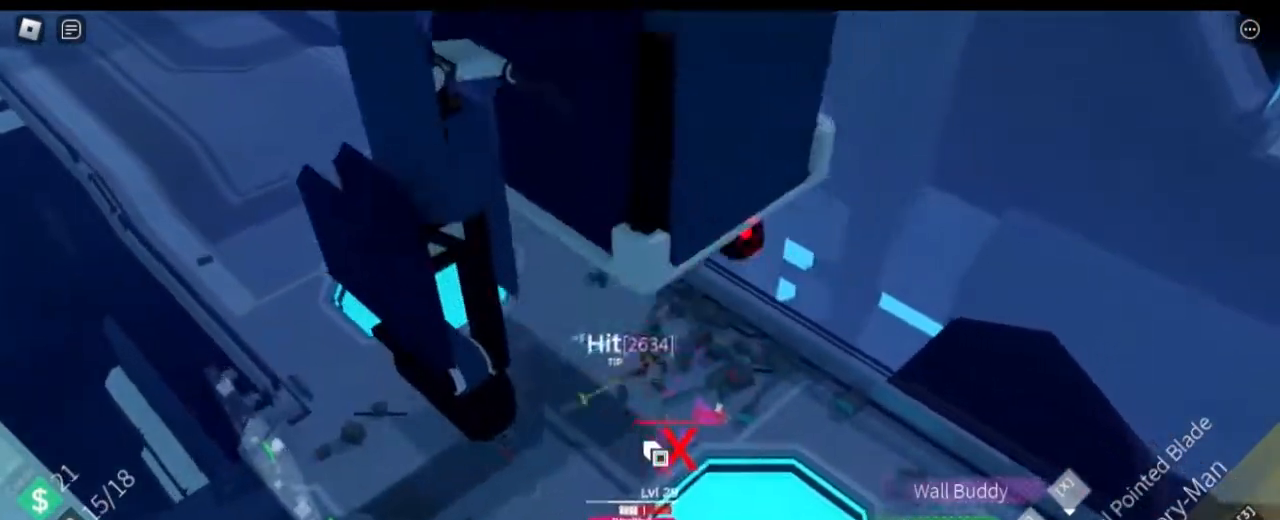
{"keys": ["d", "s", "shift"], "mouse": [], "events": [[350, "w", "up"], [400, "shift", "down"], [484, "s", "down"]]}
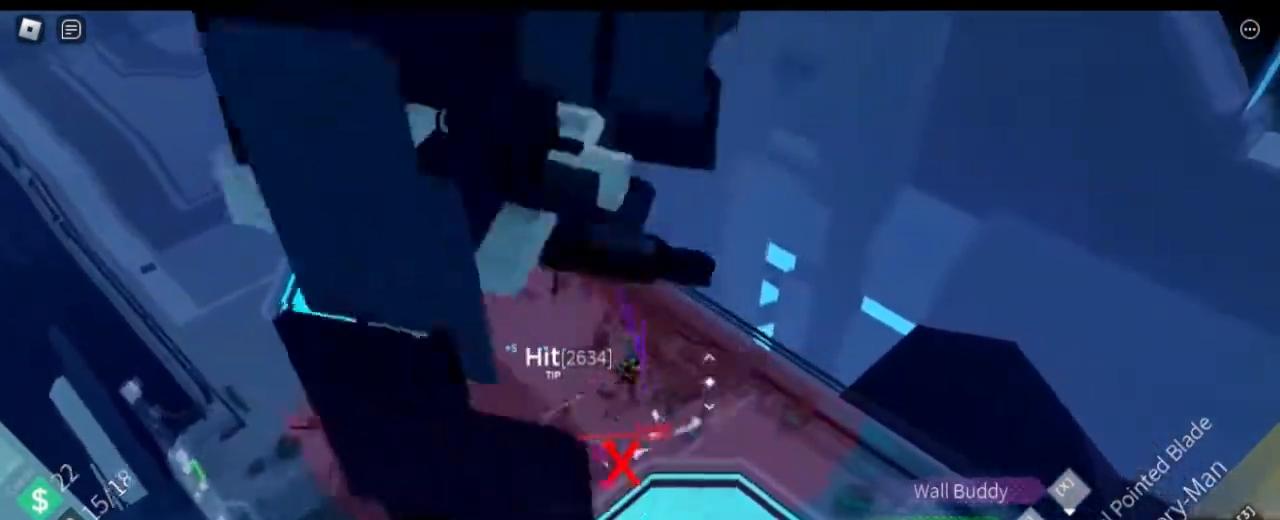
{"keys": ["d", "s", "shift", "space"], "mouse": [], "events": [[67, "space", "down"], [134, "space", "up"], [167, "shift", "up"], [334, "shift", "down"], [484, "space", "down"]]}
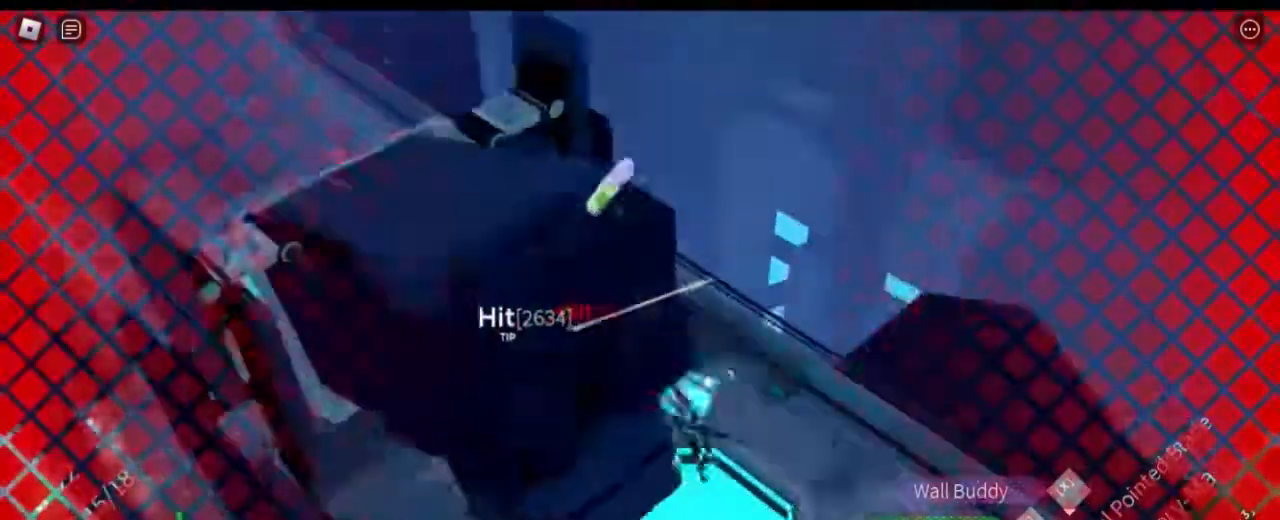
{"keys": ["a"], "mouse": [], "events": [[67, "space", "up"], [133, "shift", "up"], [467, "a", "down"], [467, "d", "up"], [467, "s", "up"]]}
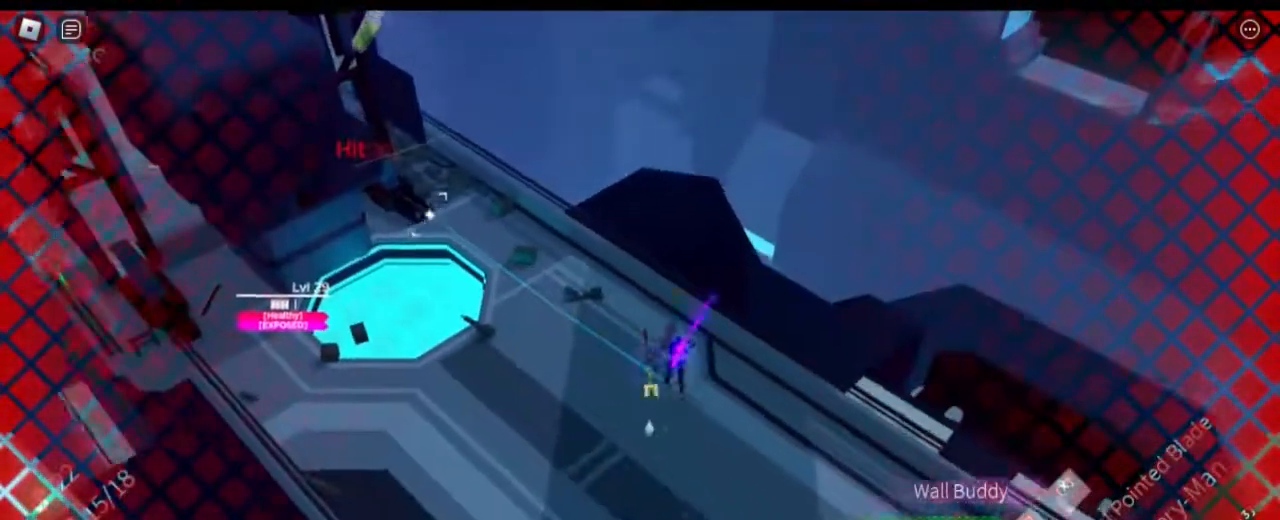
{"keys": ["a", "shift", "w"], "mouse": [], "events": [[117, "w", "down"], [334, "shift", "down"]]}
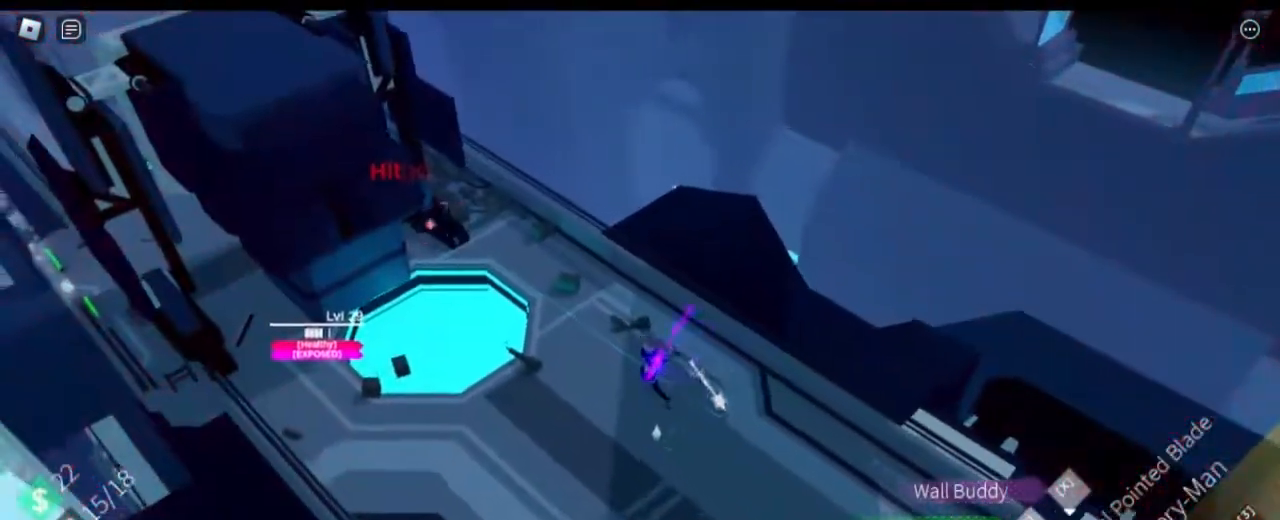
{"keys": ["a", "w"], "mouse": [], "events": [[217, "space", "down"], [350, "space", "up"], [400, "shift", "up"]]}
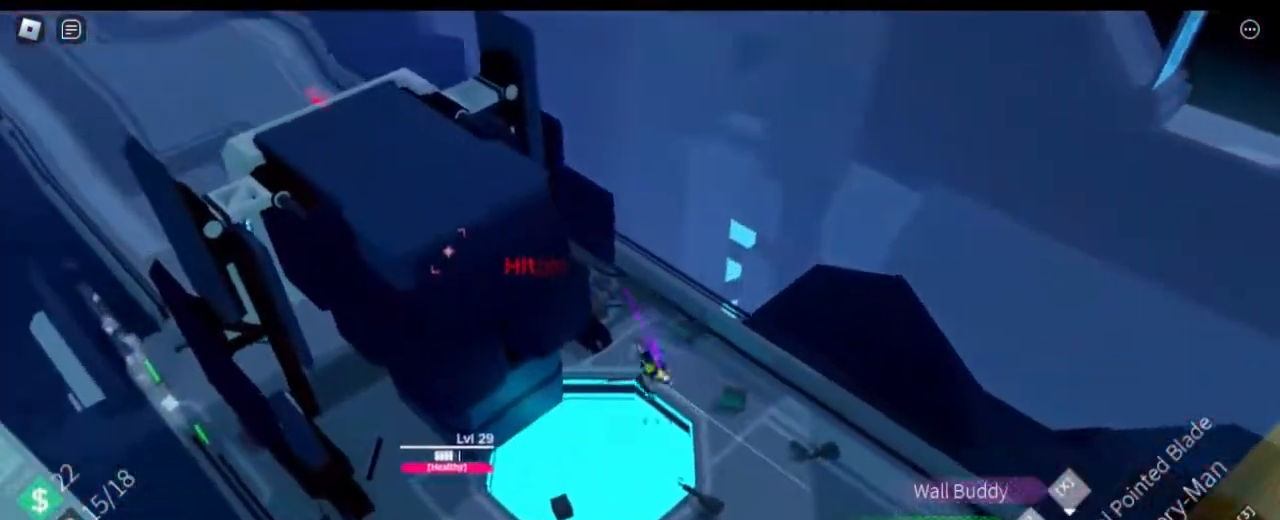
{"keys": ["a"], "mouse": [], "events": [[84, "w", "up"]]}
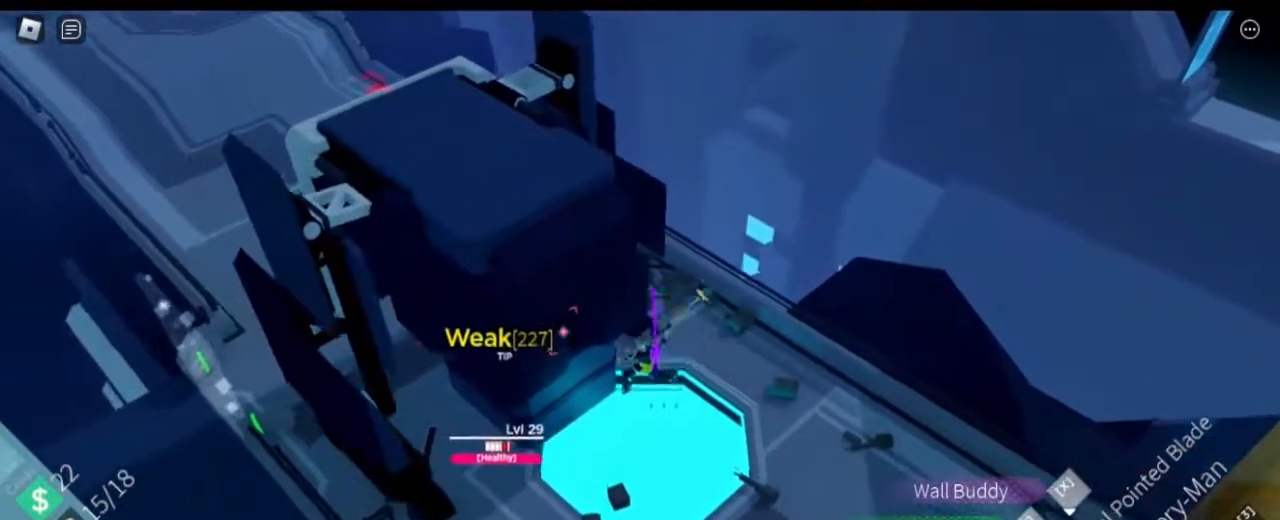
{"keys": ["a"], "mouse": [], "events": []}
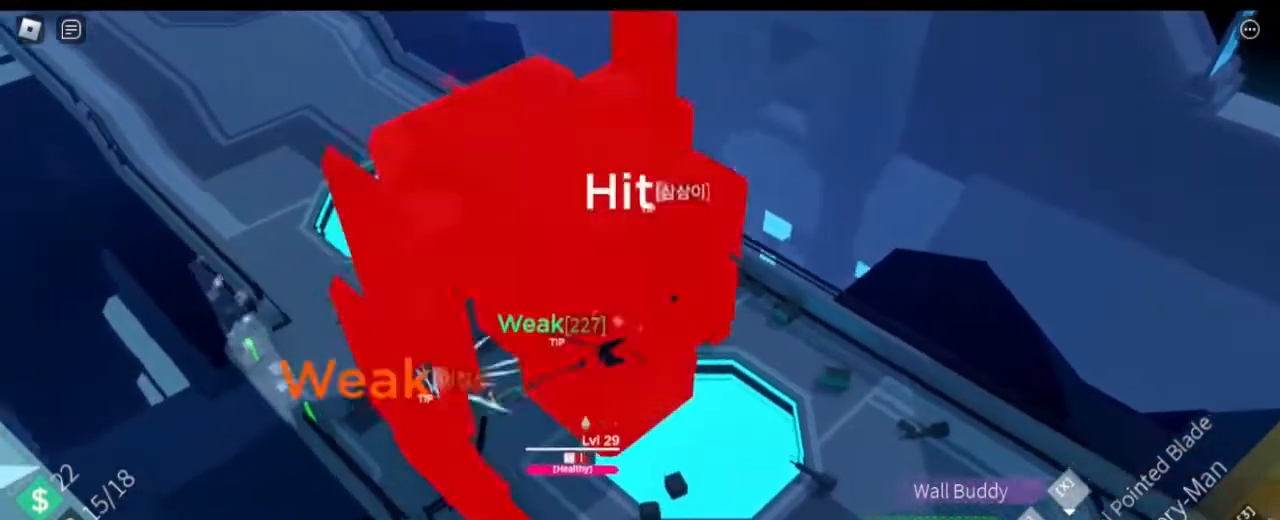
{"keys": ["a"], "mouse": [], "events": []}
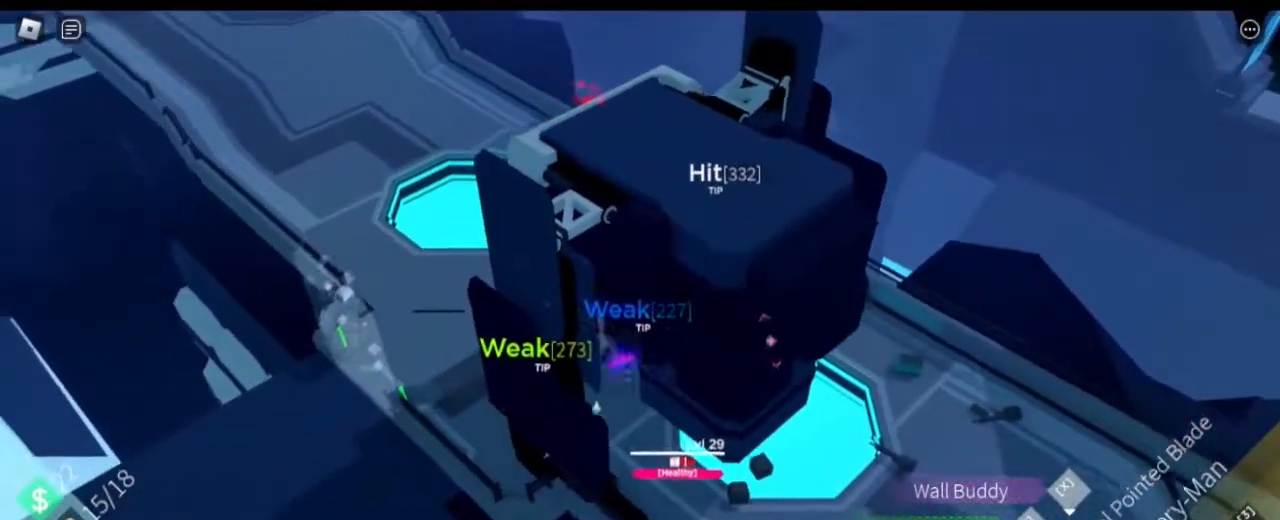
{"keys": ["d", "s"], "mouse": [], "events": [[183, "s", "down"], [367, "a", "up"], [417, "d", "down"]]}
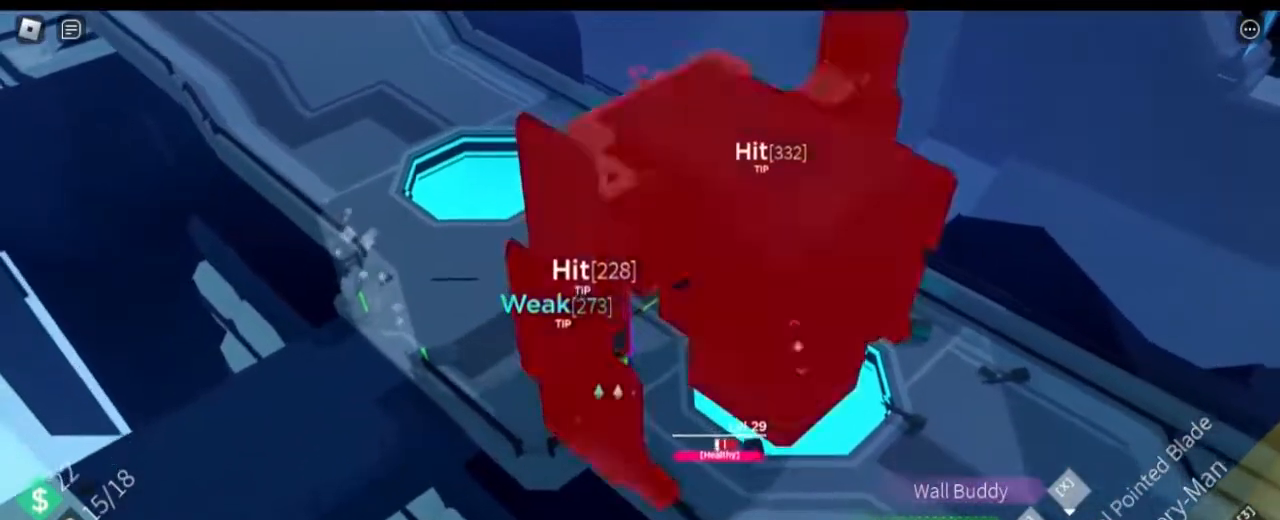
{"keys": ["d", "s"], "mouse": [], "events": []}
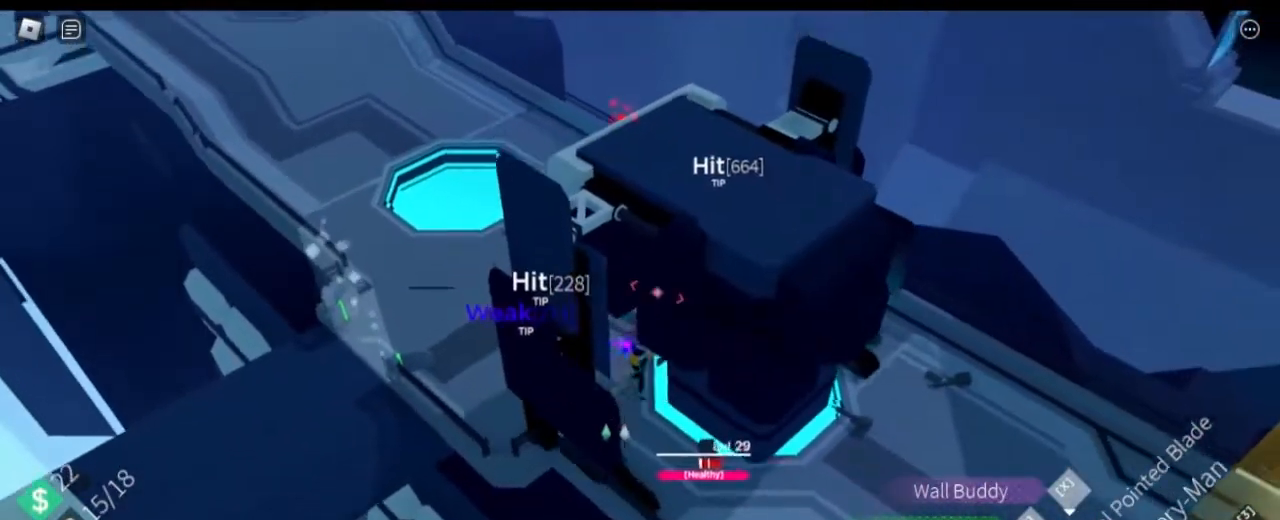
{"keys": ["d", "s"], "mouse": [], "events": []}
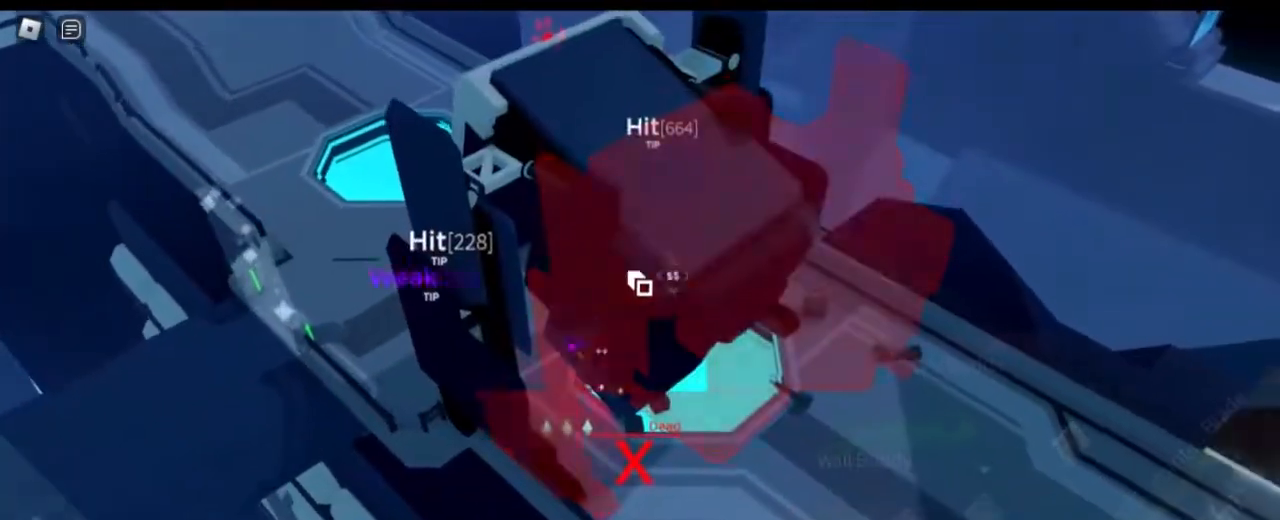
{"keys": [], "mouse": [], "events": [[317, "d", "up"], [317, "s", "up"]]}
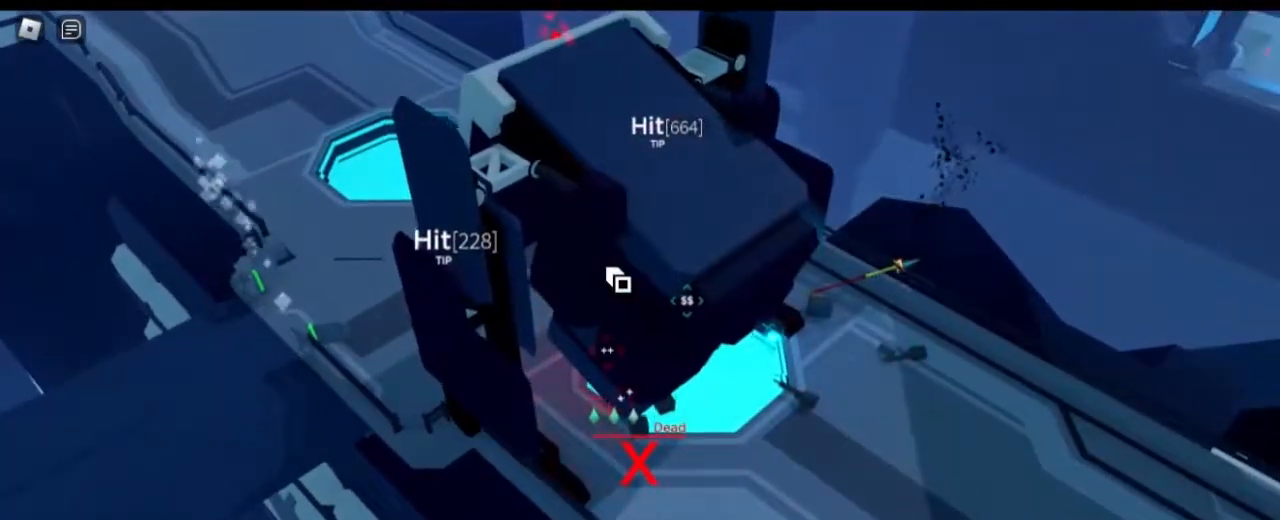
{"keys": [], "mouse": [], "events": []}